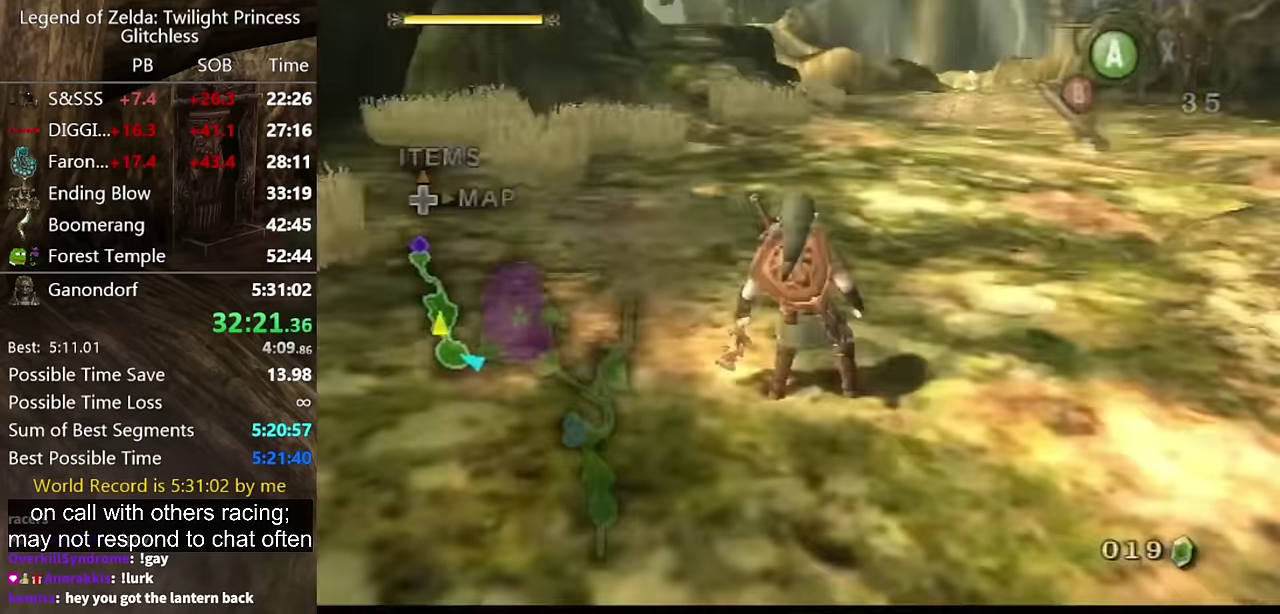
Gameplay with a controller (Nintendo layout); each line is a JSON object with the inputs held at the frame after it. "events" lists button and stick changes between this image and that frame as [ms after this image, input, new state], when the widget could be followed in between. Not read: L2 L3 R3 X.
{"buttons": ["A"], "left_stick": "center", "right_stick": "center"}
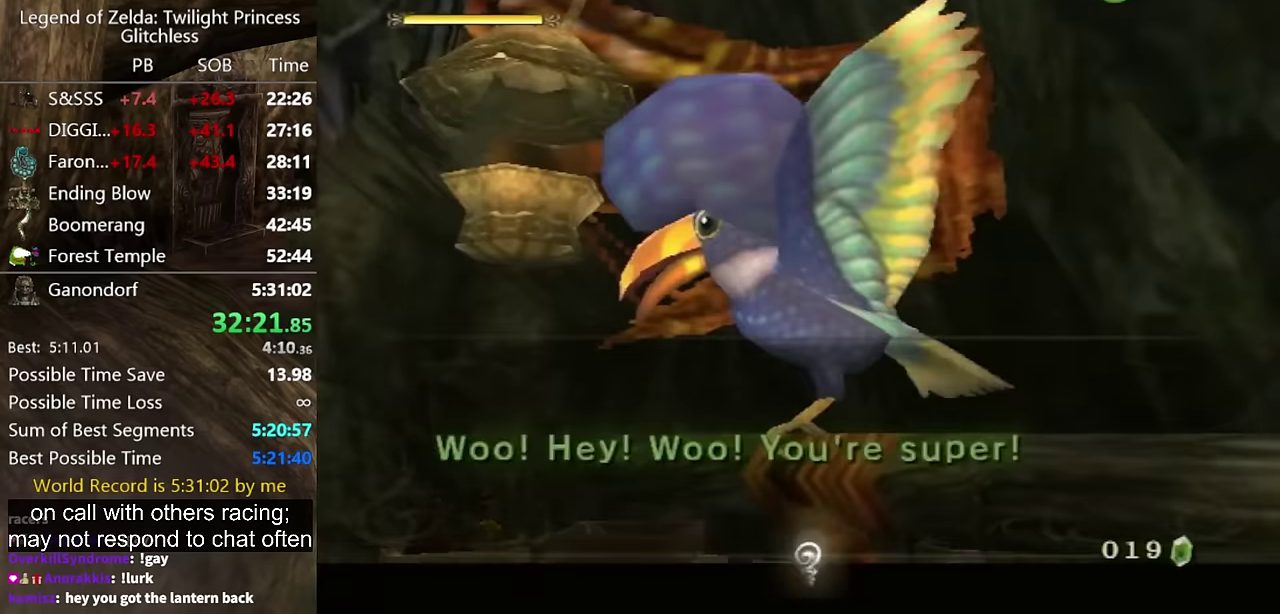
{"buttons": ["A"], "left_stick": "center", "right_stick": "center", "events": [[33, "A", "up"], [33, "B", "down"], [100, "A", "down"], [100, "B", "up"], [133, "B", "down"], [166, "A", "up"], [166, "B", "up"], [233, "A", "down"], [233, "B", "down"], [266, "A", "up"], [300, "B", "up"], [333, "A", "down"], [333, "B", "down"], [366, "B", "up"], [400, "A", "up"], [466, "A", "down"], [466, "B", "down"], [500, "B", "up"]]}
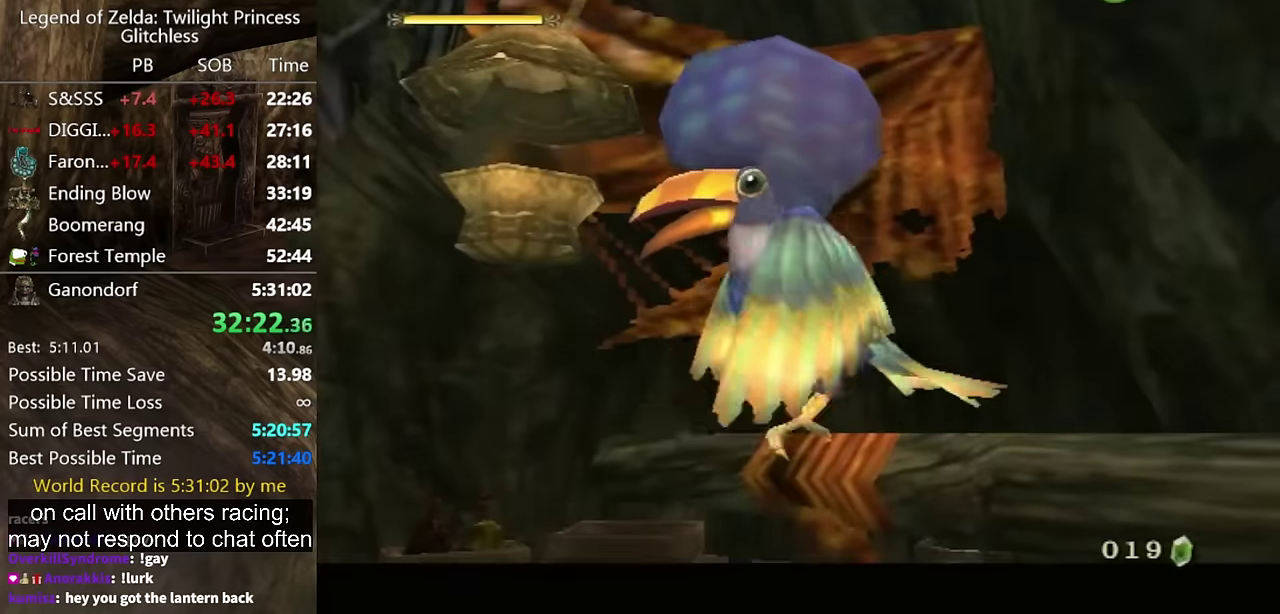
{"buttons": [], "left_stick": "right", "right_stick": "center", "events": [[33, "A", "up"], [100, "A", "down"], [166, "A", "up"], [166, "left_stick", "right"], [200, "A", "down"], [266, "A", "up"], [333, "A", "down"], [366, "A", "up"]]}
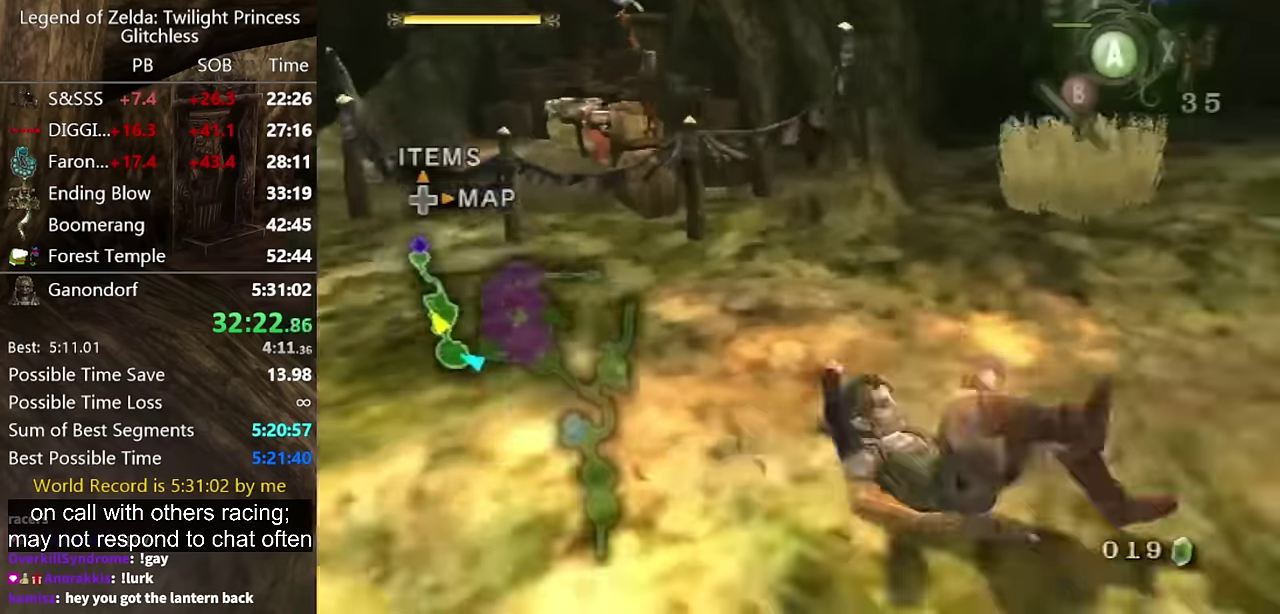
{"buttons": ["A"], "left_stick": "up-right", "right_stick": "center", "events": [[366, "A", "down"], [433, "A", "up"], [433, "left_stick", "up-right"], [500, "A", "down"]]}
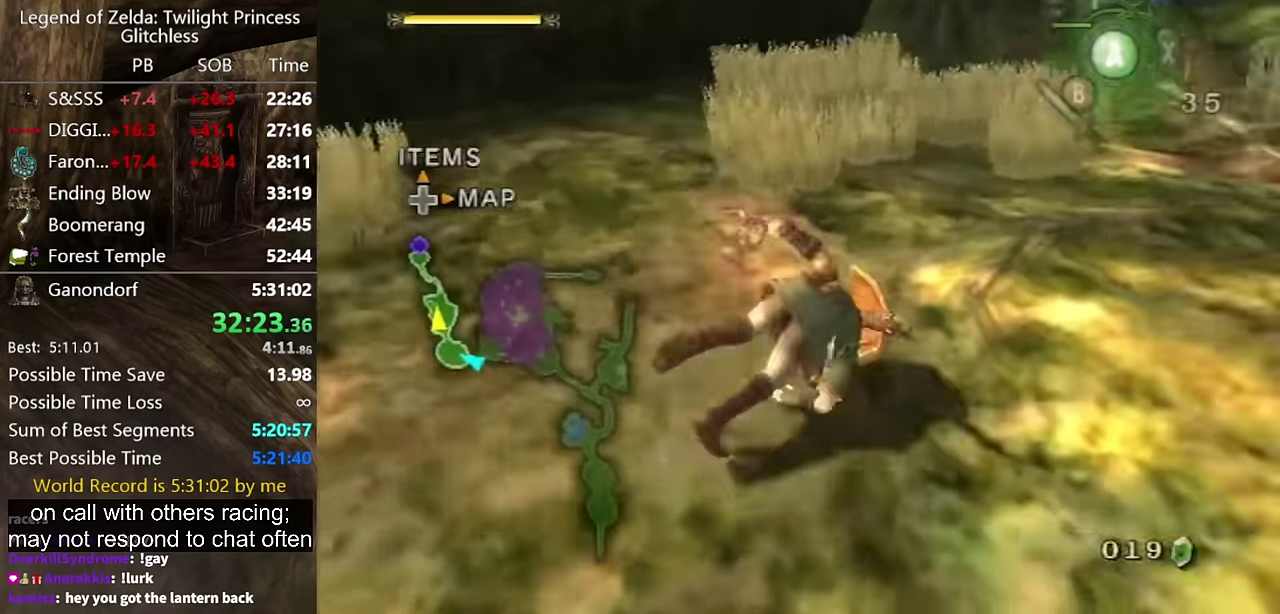
{"buttons": [], "left_stick": "up-right", "right_stick": "center", "events": [[66, "A", "up"]]}
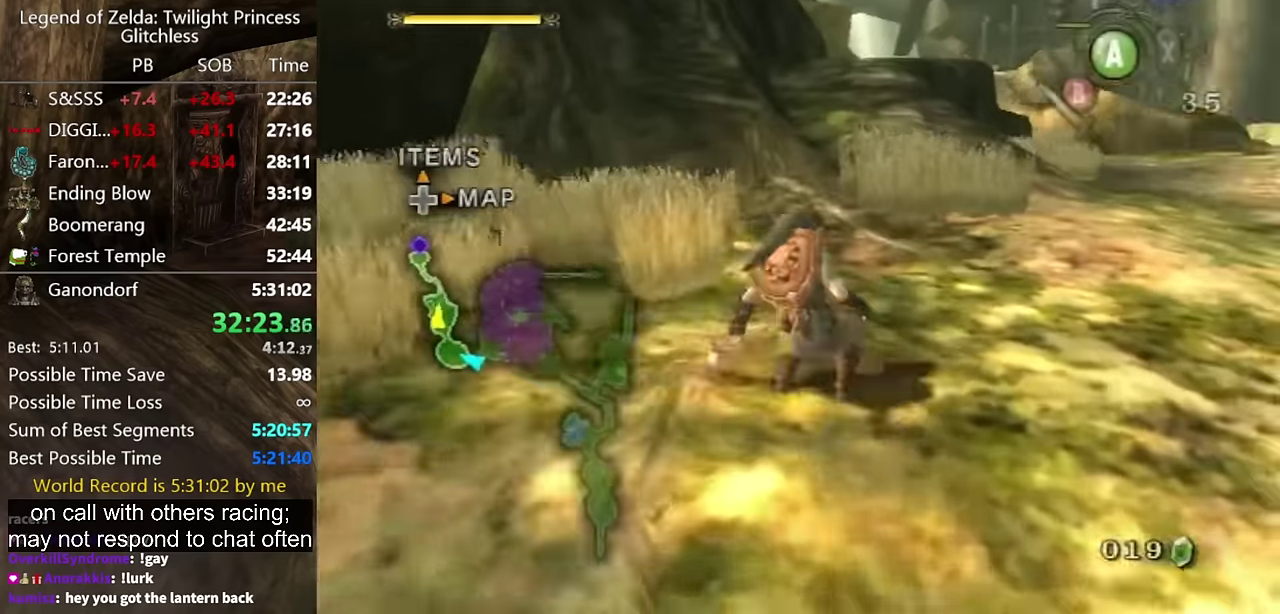
{"buttons": [], "left_stick": "up-right", "right_stick": "center", "events": [[66, "A", "down"], [133, "A", "up"], [200, "A", "down"], [266, "A", "up"]]}
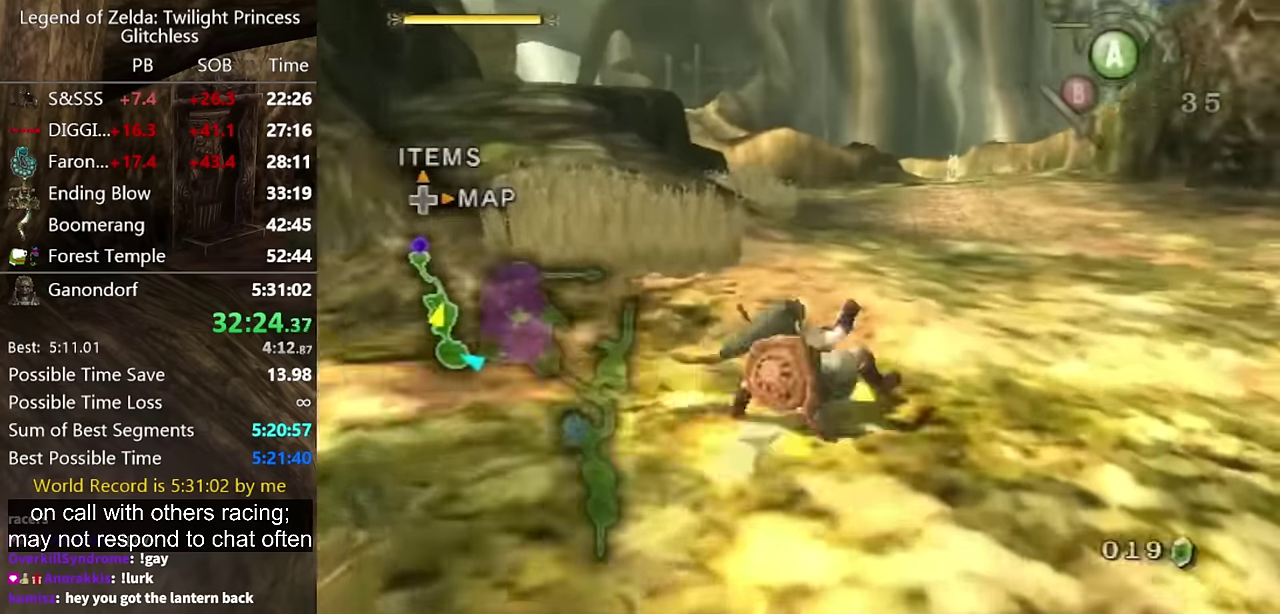
{"buttons": [], "left_stick": "up", "right_stick": "center", "events": [[266, "A", "down"], [266, "left_stick", "up"], [300, "A", "up"], [366, "A", "down"], [400, "A", "up"]]}